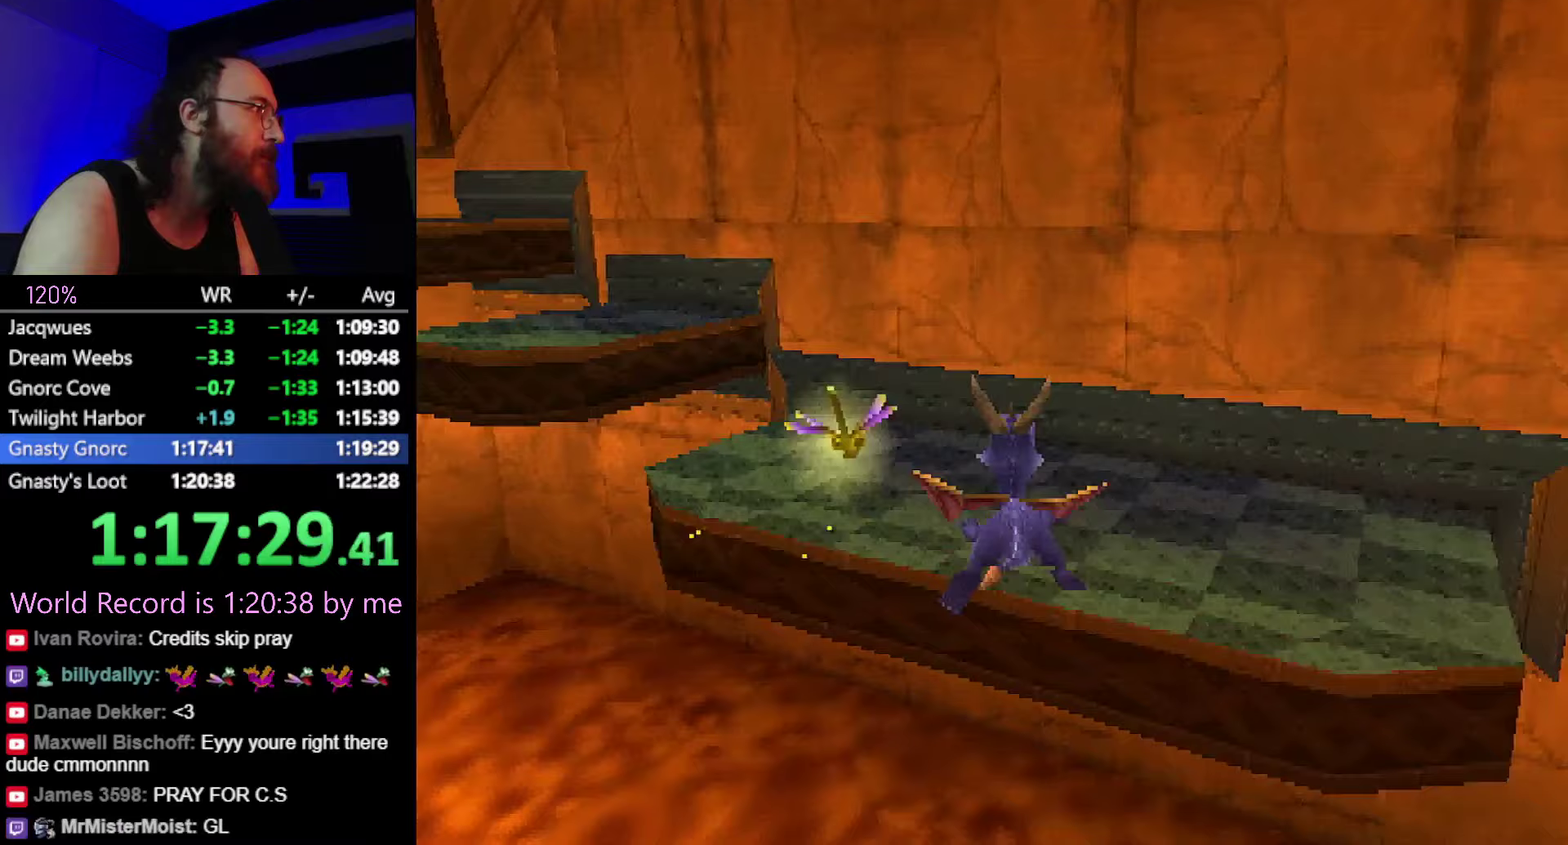
Gameplay with a controller (PlayStation layout); each line is a JSON object with the inputs held at the frame after it (dt_ms = milliseconds from this image to that frame). "events" lists button and stick changes between this image and that frame as [ms after this image, input, new state], when the widget could be followed in between. Not read: L3 R3 TOUCHPAD left_stick.
{"dt_ms": 250, "buttons": [], "events": [[250, "SQUARE", "up"]]}
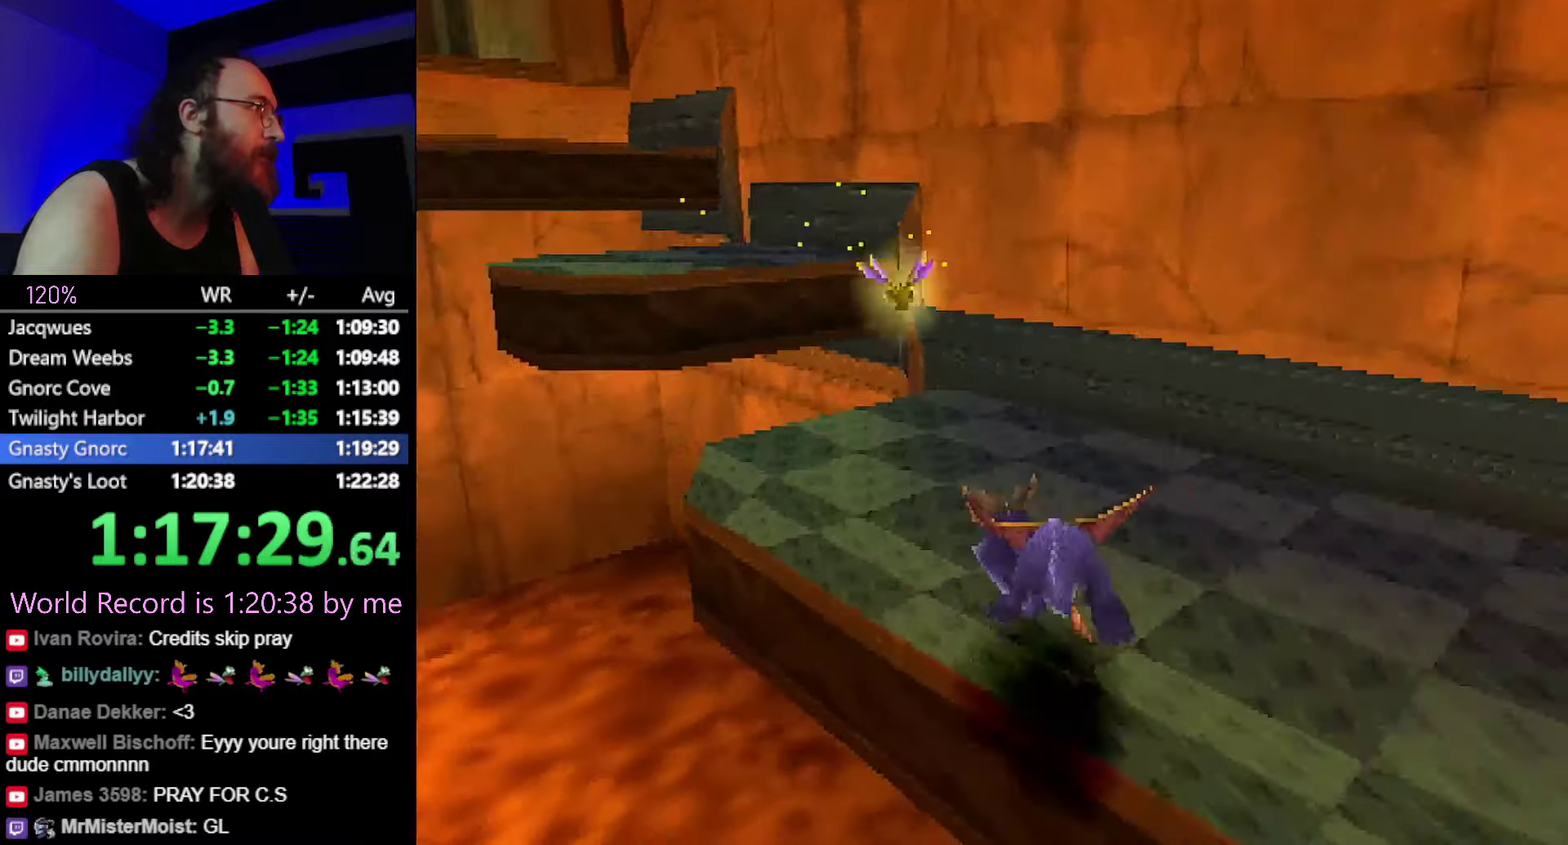
{"dt_ms": 501, "buttons": ["SQUARE"], "events": [[34, "R2", "down"], [50, "CROSS", "down"], [167, "R2", "up"], [334, "CROSS", "up"], [334, "SQUARE", "down"]]}
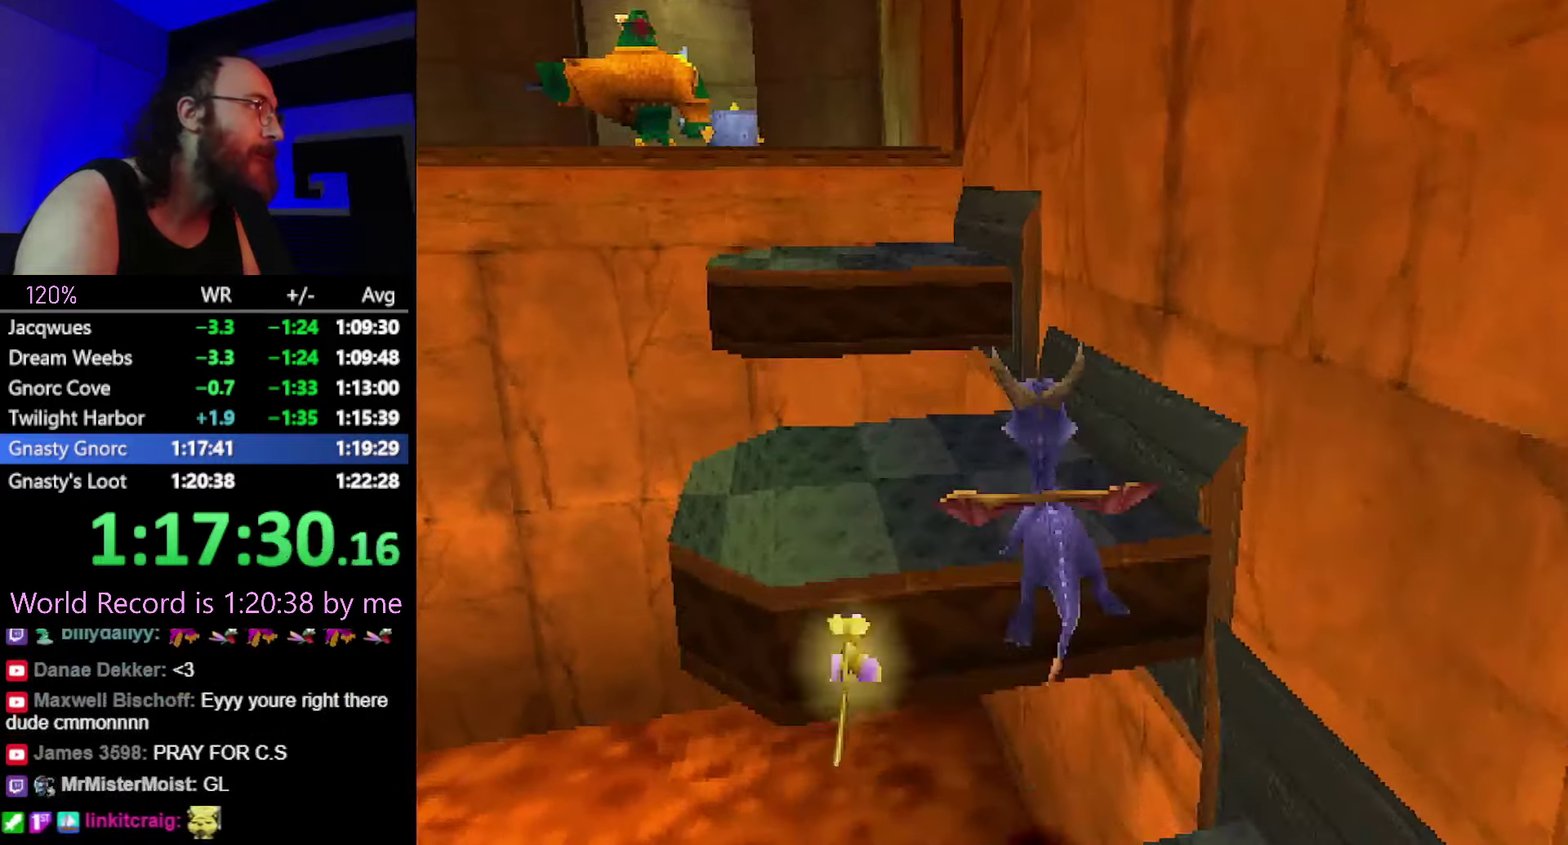
{"dt_ms": 500, "buttons": ["SQUARE"], "events": [[16, "SQUARE", "up"], [83, "CROSS", "down"], [83, "R2", "down"], [217, "R2", "up"], [333, "CROSS", "up"], [367, "SQUARE", "down"]]}
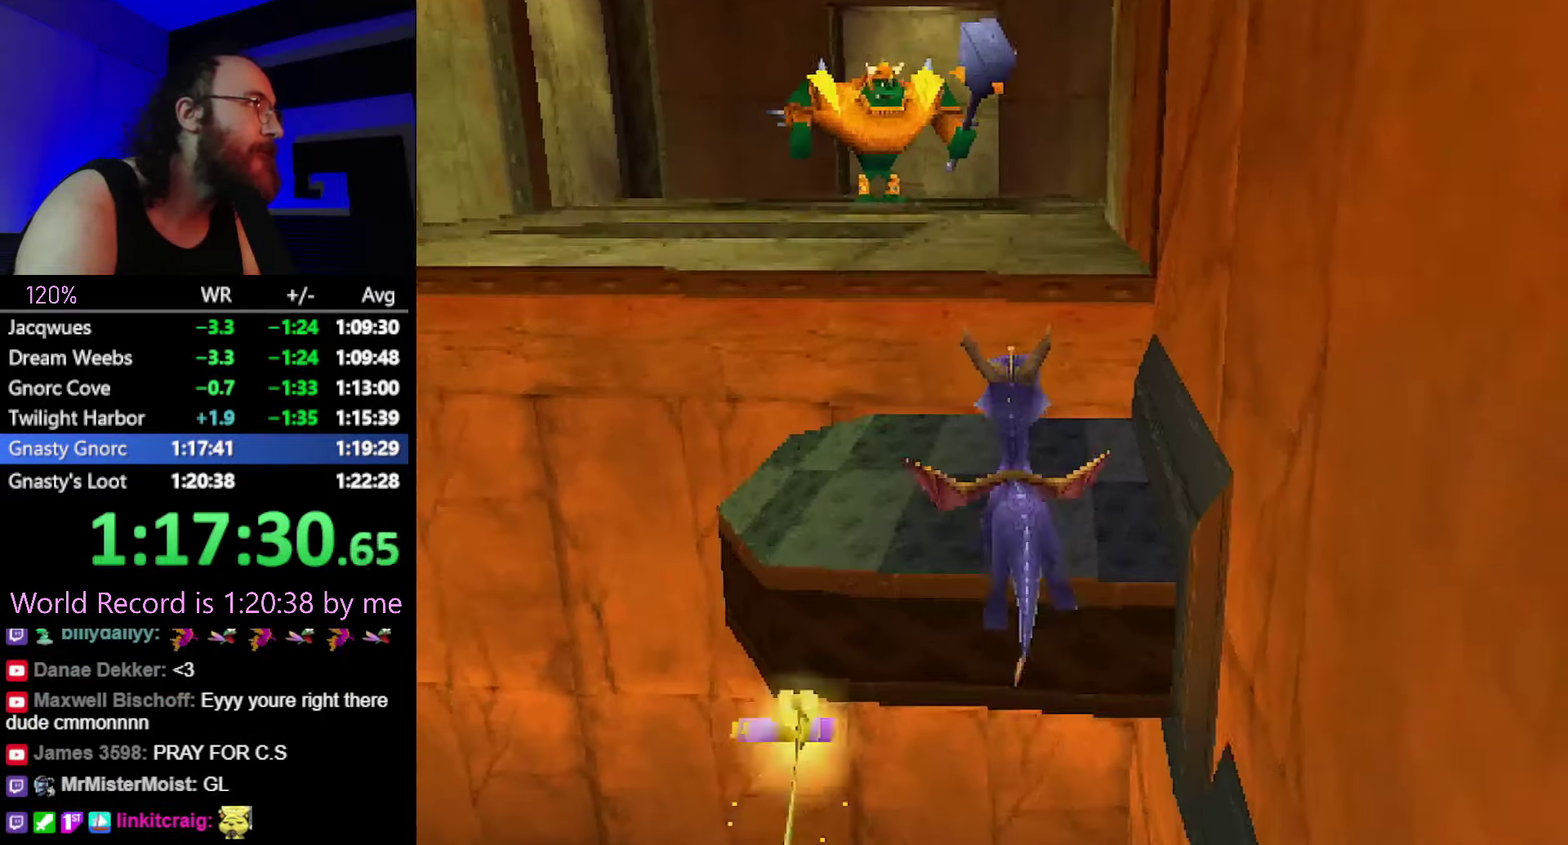
{"dt_ms": 501, "buttons": ["SQUARE"], "events": [[34, "SQUARE", "up"], [167, "CROSS", "down"], [401, "CROSS", "up"], [417, "SQUARE", "down"]]}
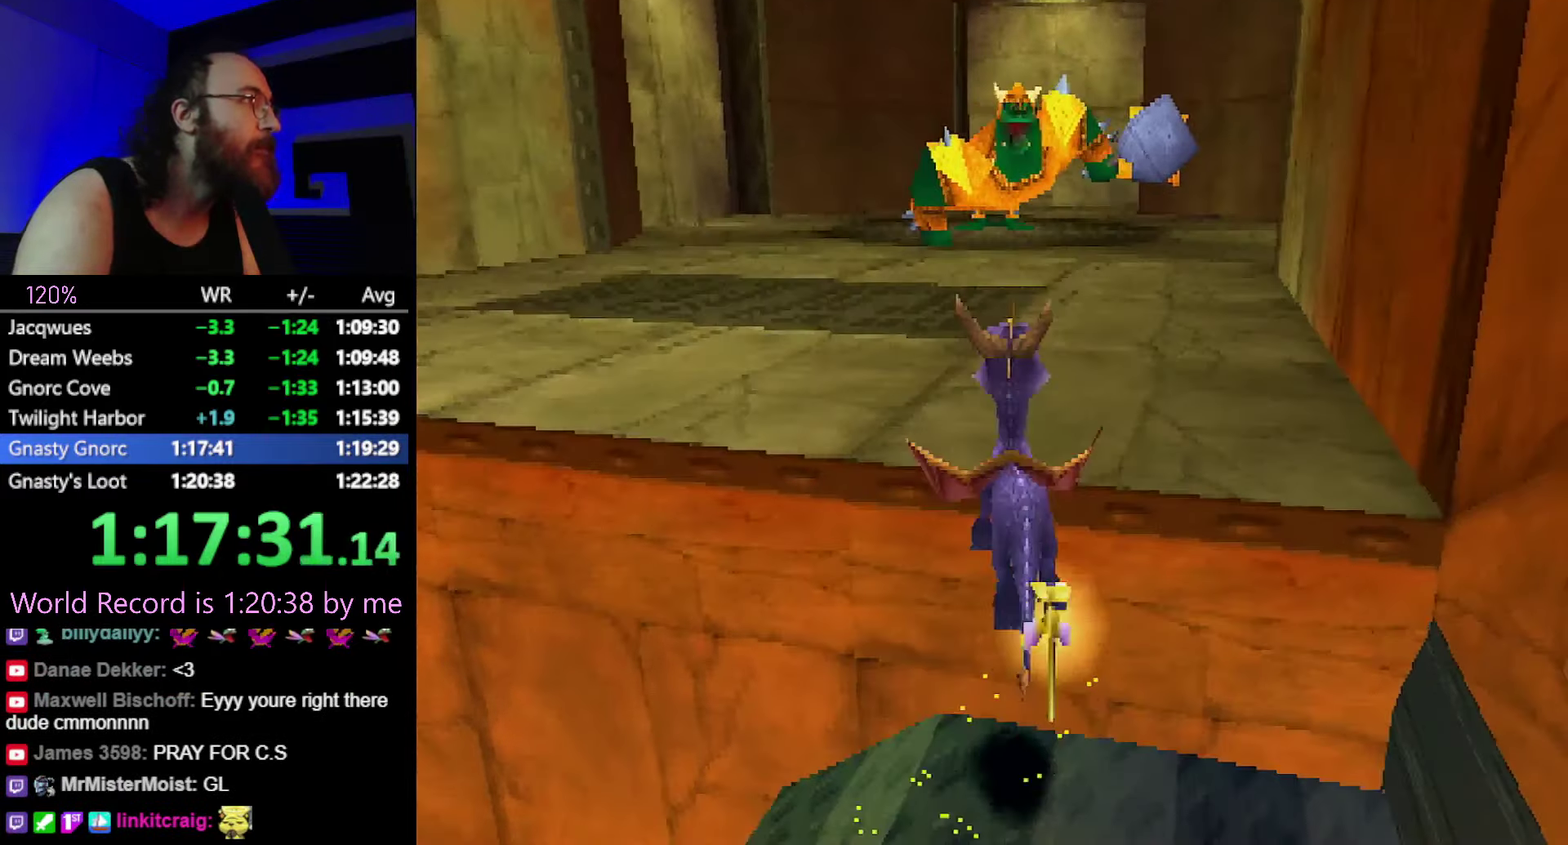
{"dt_ms": 500, "buttons": [], "events": [[100, "CROSS", "down"], [217, "CROSS", "up"], [350, "SQUARE", "up"]]}
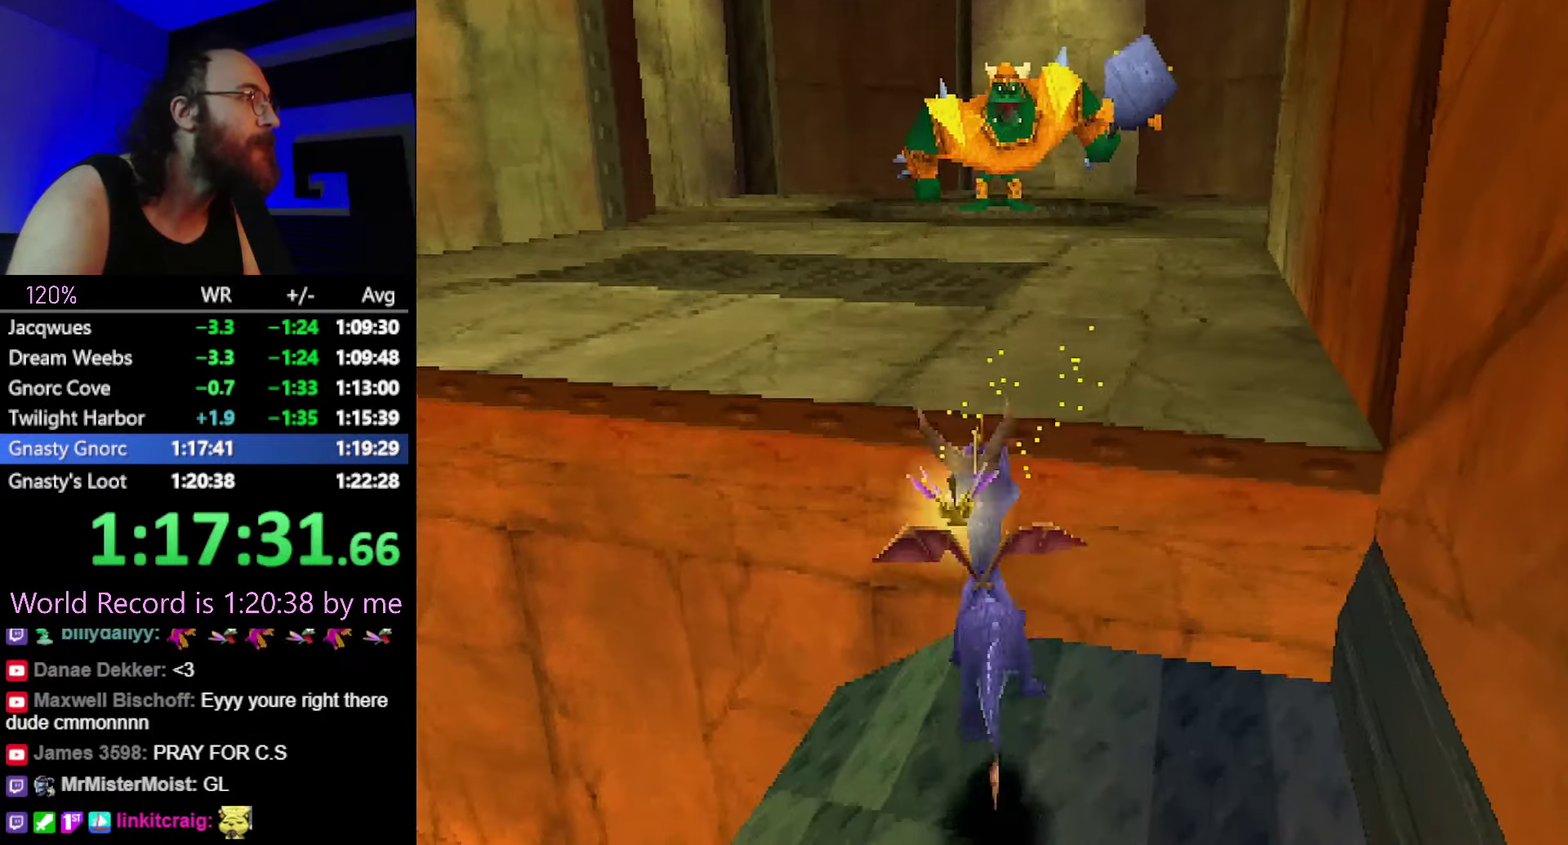
{"dt_ms": 501, "buttons": ["SQUARE"], "events": [[117, "CROSS", "down"], [317, "CROSS", "up"], [384, "SQUARE", "down"]]}
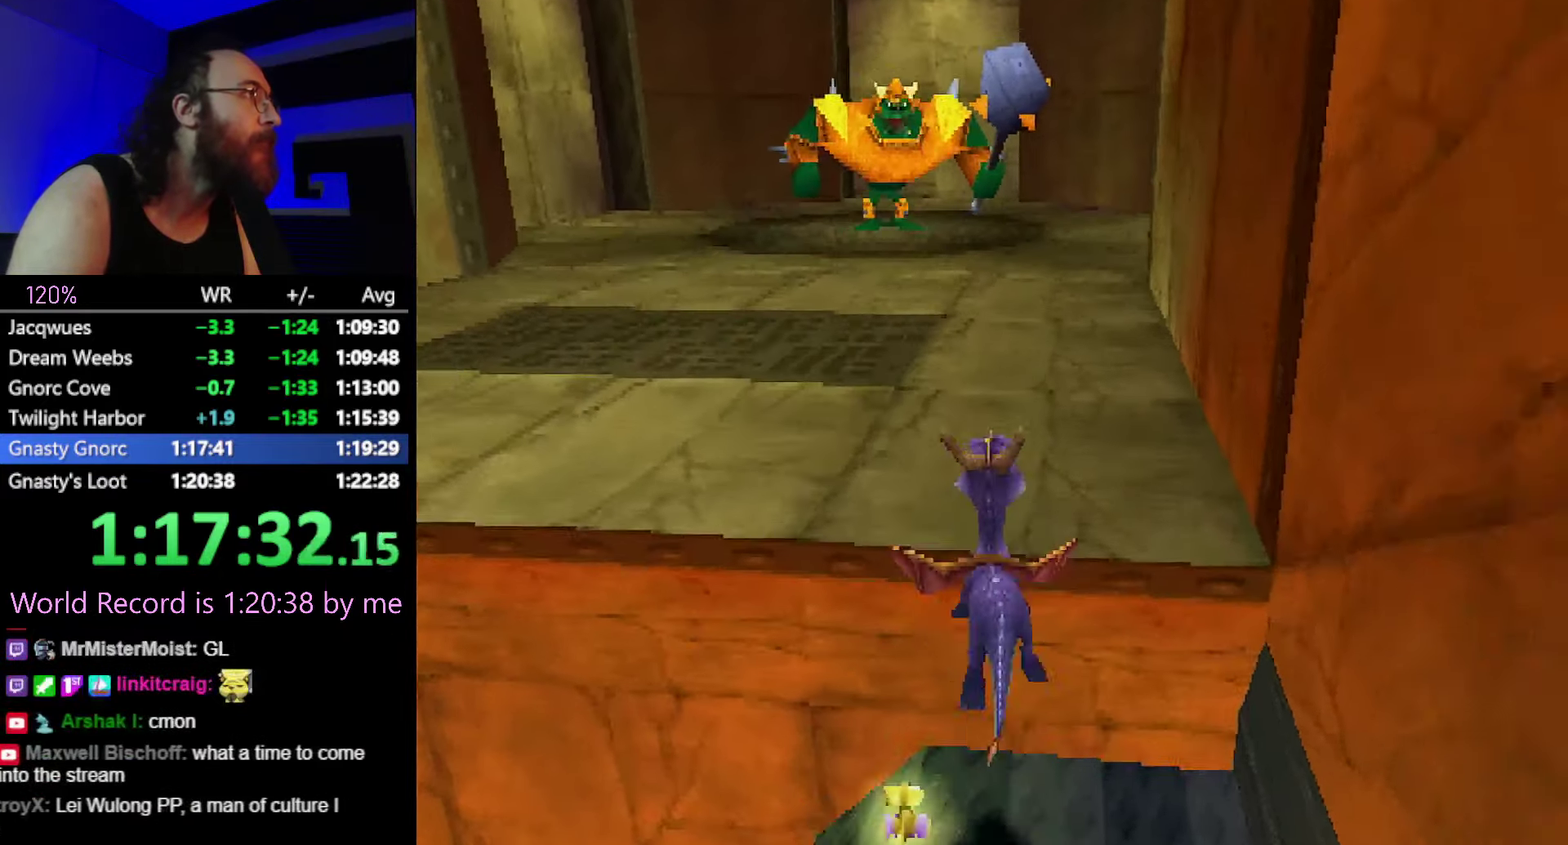
{"dt_ms": 500, "buttons": ["SQUARE"], "events": [[100, "CROSS", "down"], [200, "CROSS", "up"]]}
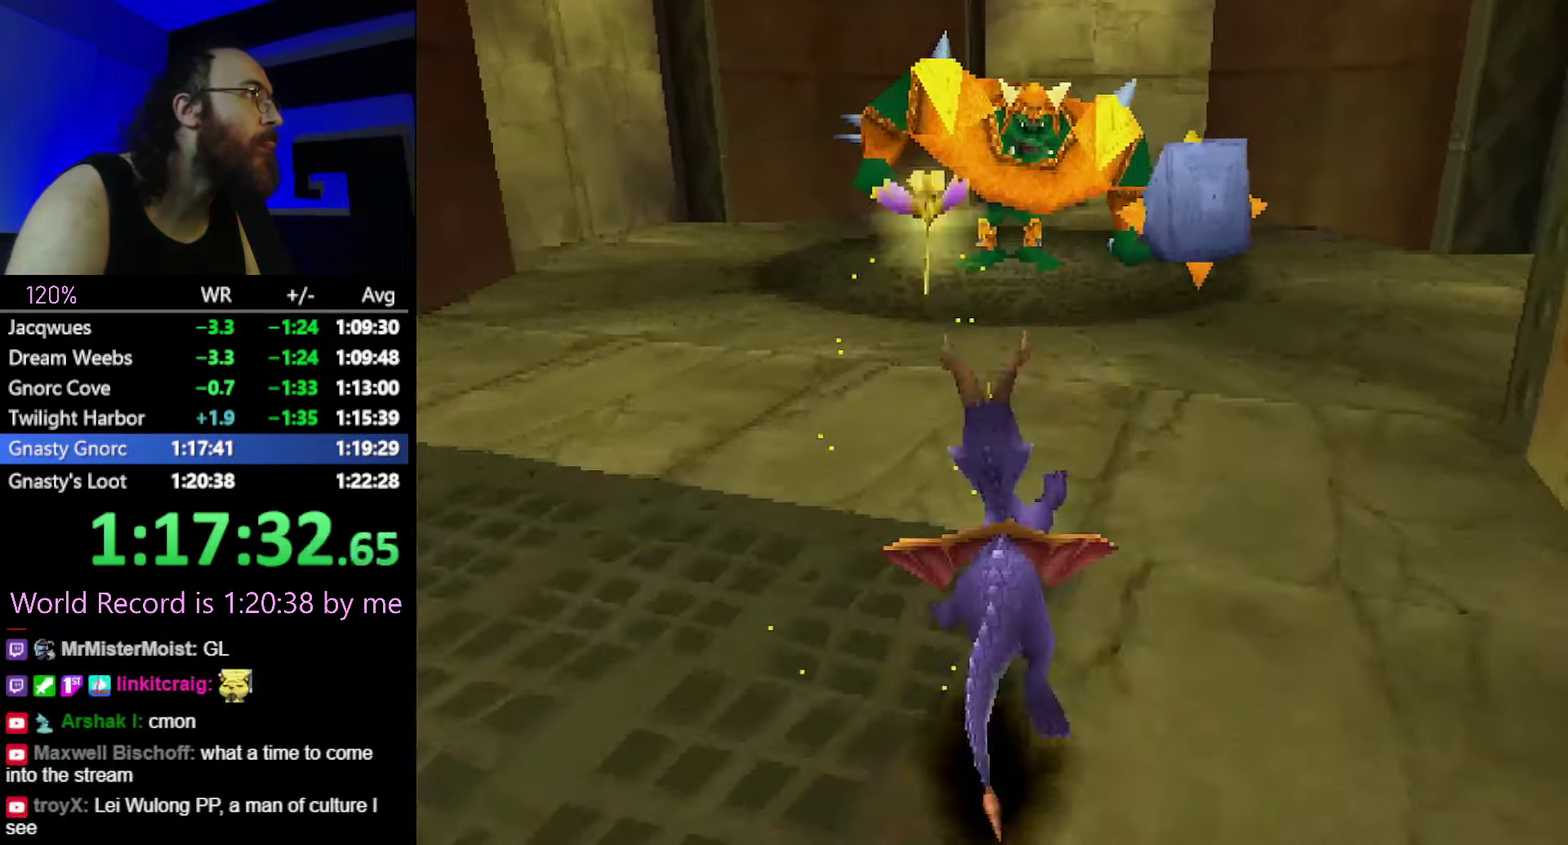
{"dt_ms": 501, "buttons": [], "events": [[217, "SQUARE", "up"], [234, "R2", "down"], [284, "R2", "up"]]}
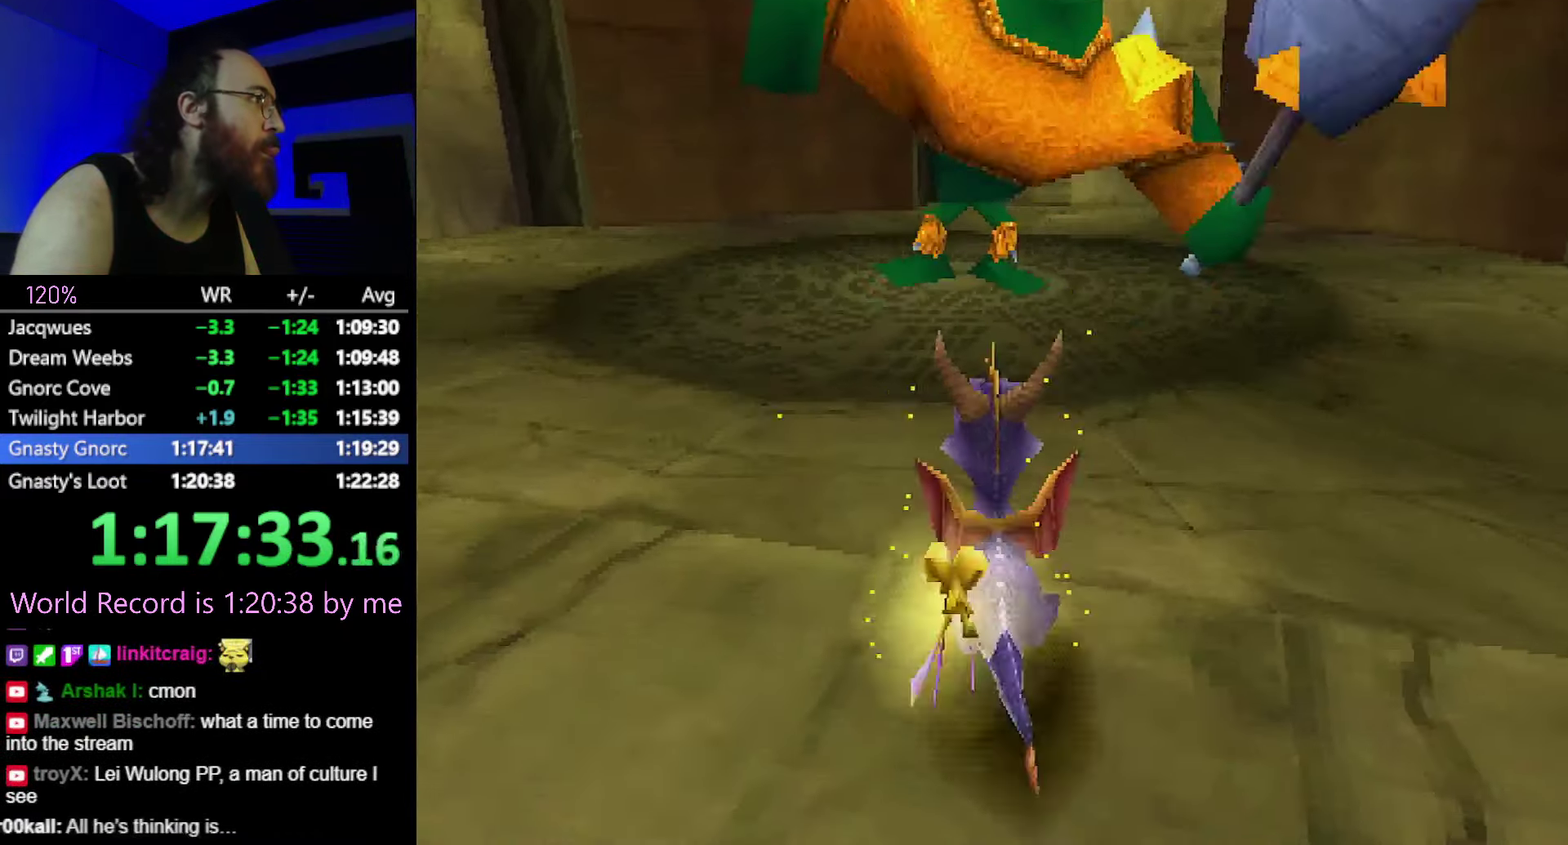
{"dt_ms": 500, "buttons": [], "events": []}
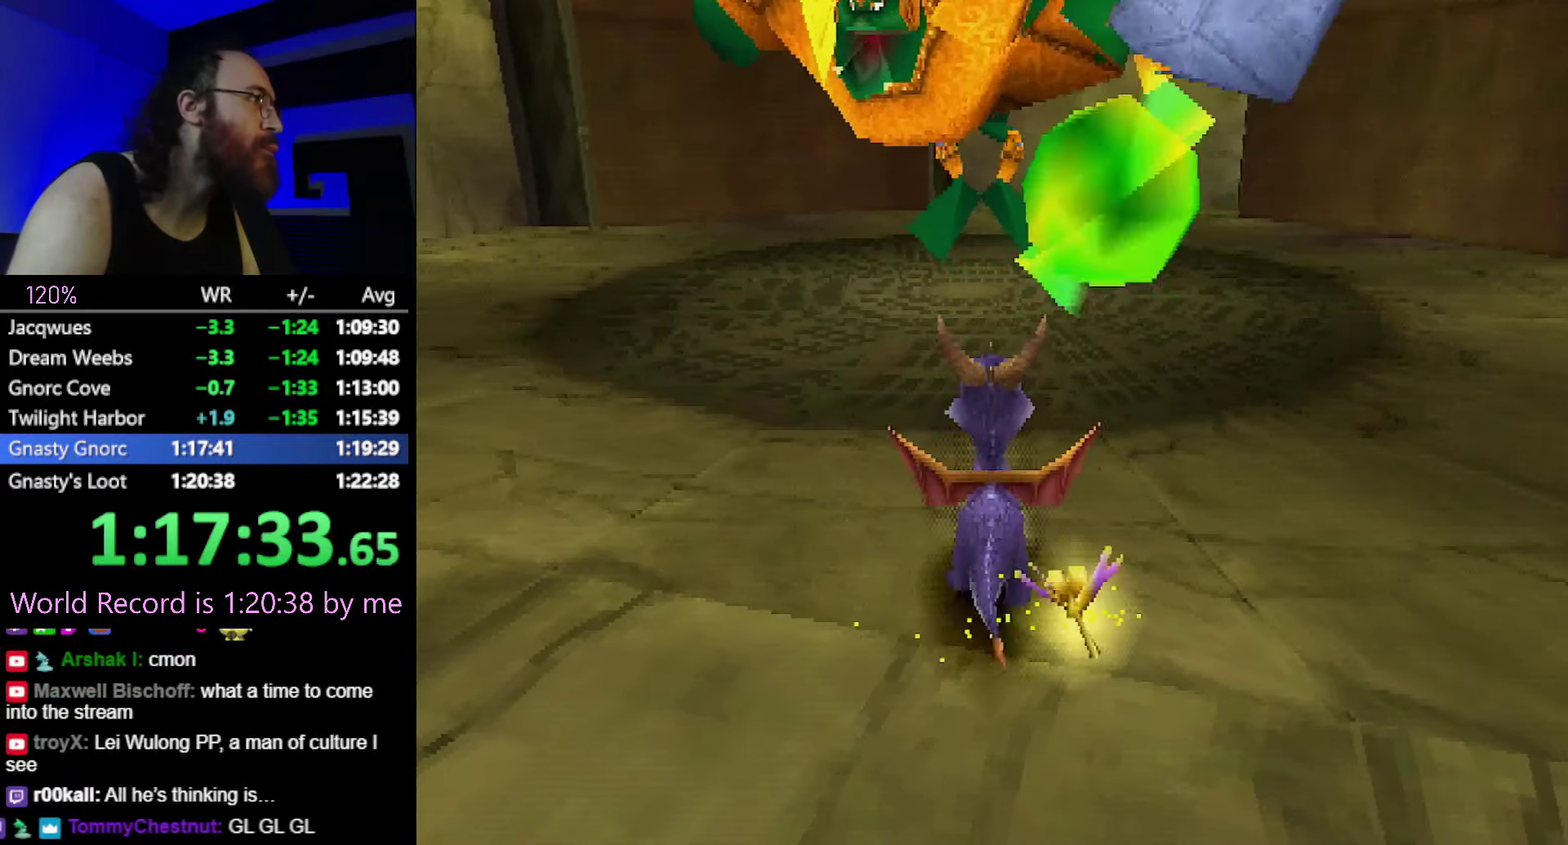
{"dt_ms": 501, "buttons": [], "events": []}